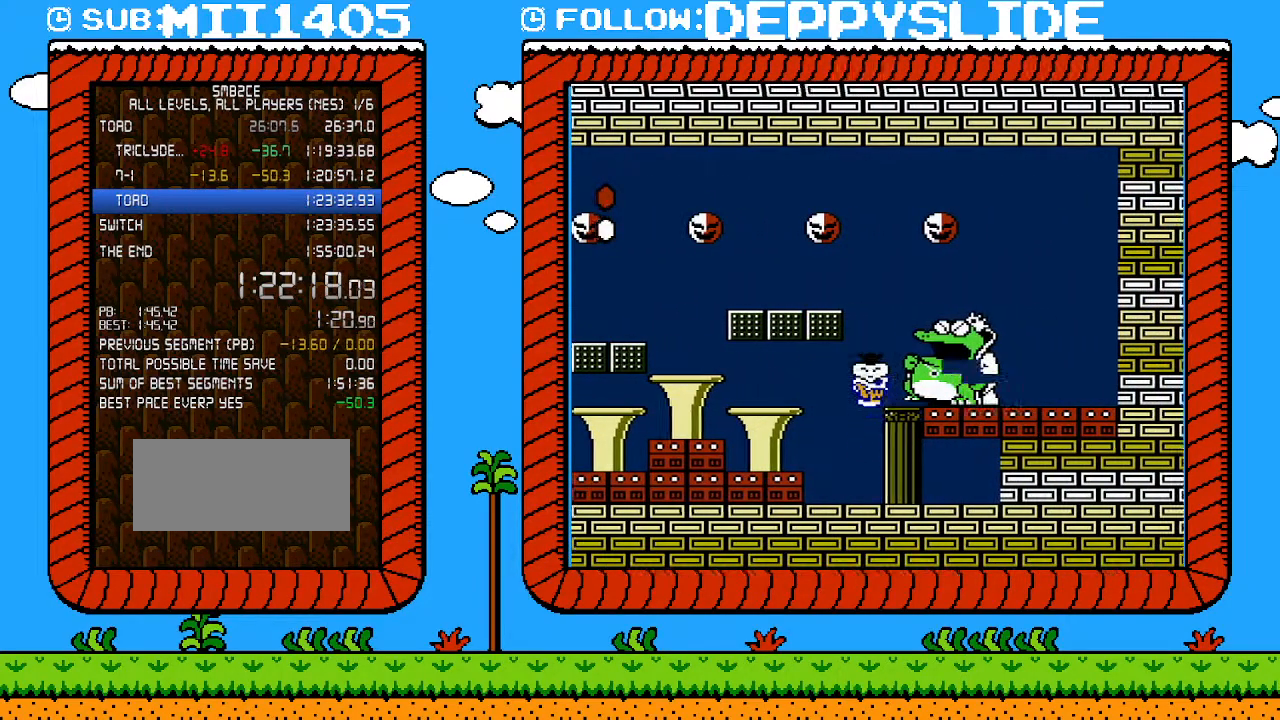
Gameplay with a controller (Nintendo layout); each line is a JSON object with the inputs held at the frame after it. "events" lists button and stick changes between this image and that frame as [ms after this image, input, new state], when the widget could be followed in between. Not read: L3 R3.
{"buttons": ["B", "DPAD_LEFT"], "events": [[33, "A", "up"], [83, "B", "down"], [83, "DPAD_UP", "up"], [117, "DPAD_RIGHT", "up"], [267, "DPAD_LEFT", "down"]]}
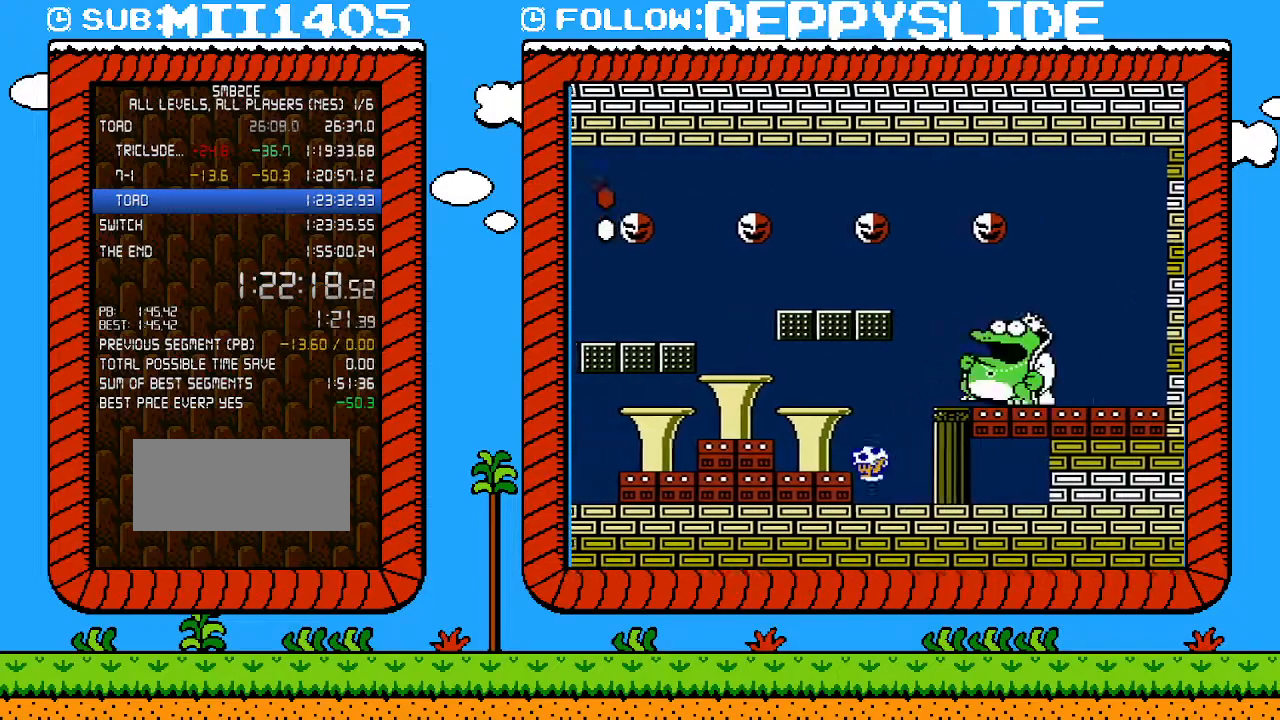
{"buttons": ["B", "DPAD_RIGHT"], "events": [[50, "A", "down"], [217, "DPAD_LEFT", "up"], [250, "A", "up"], [267, "DPAD_RIGHT", "down"]]}
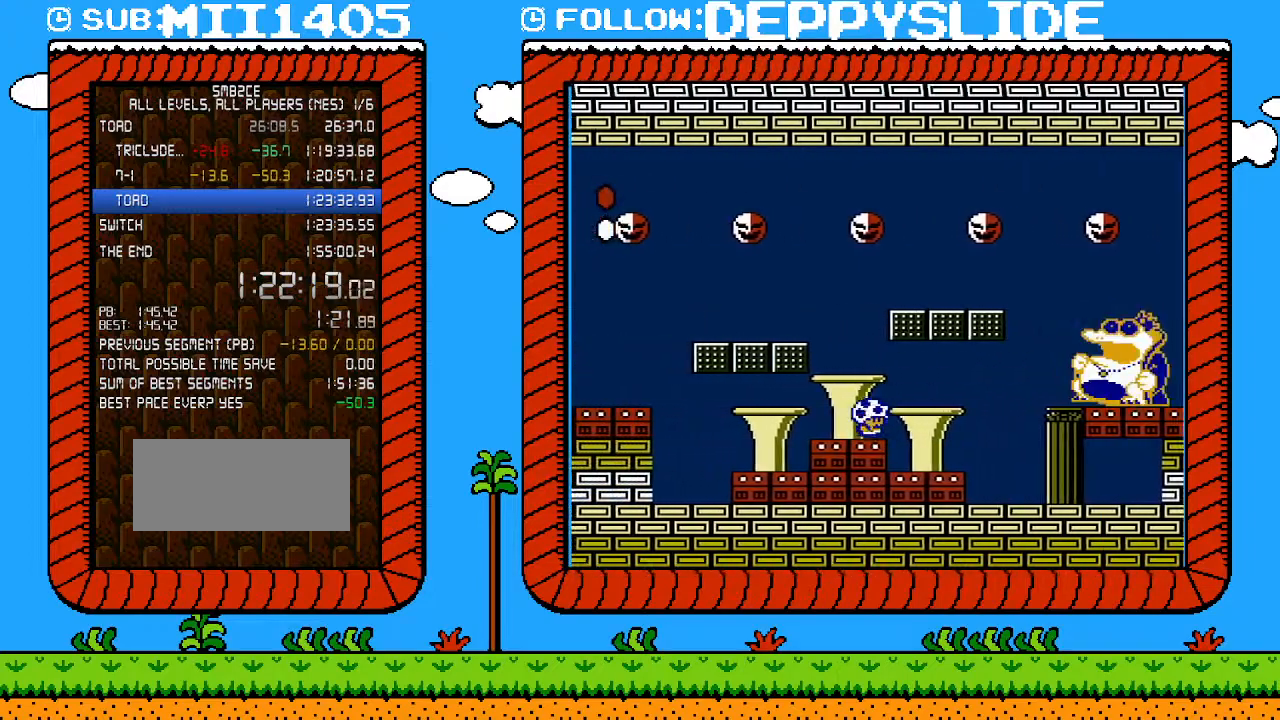
{"buttons": ["B", "DPAD_DOWN"], "events": [[83, "DPAD_RIGHT", "up"], [467, "DPAD_DOWN", "down"]]}
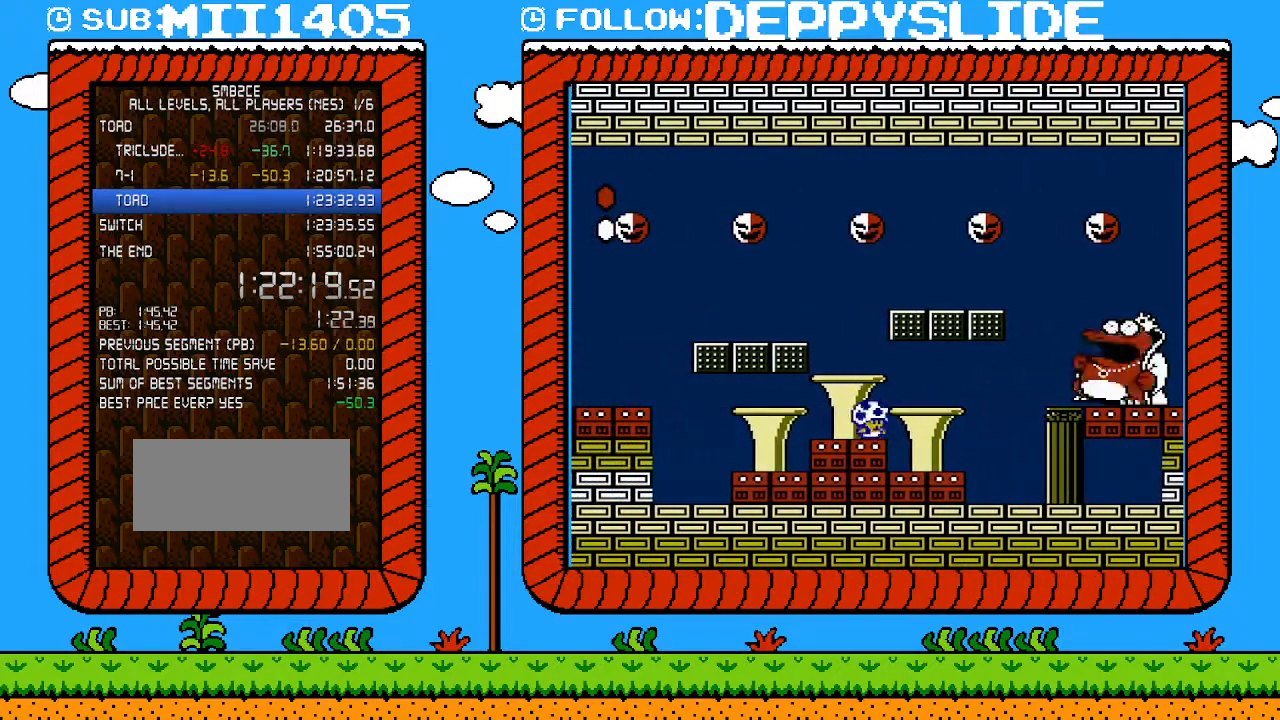
{"buttons": ["B"], "events": [[50, "DPAD_DOWN", "up"], [117, "DPAD_DOWN", "down"], [217, "DPAD_DOWN", "up"], [283, "DPAD_DOWN", "down"], [400, "DPAD_DOWN", "up"]]}
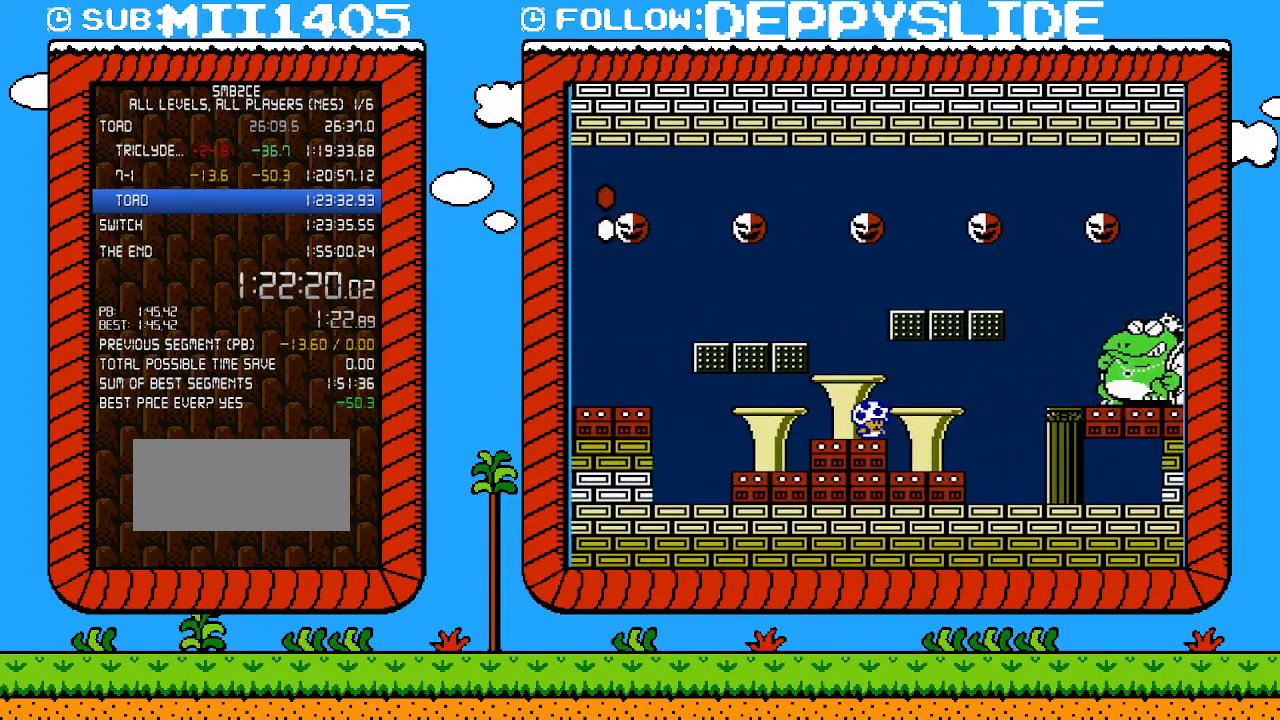
{"buttons": ["B"], "events": []}
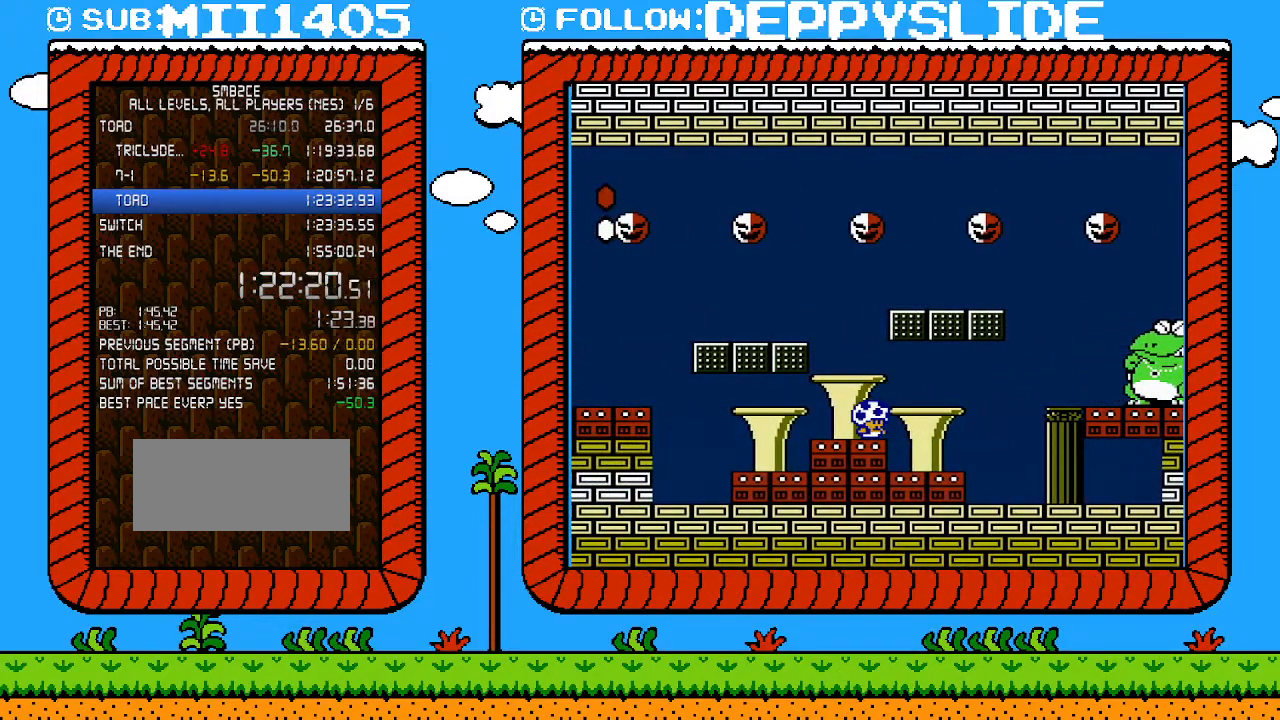
{"buttons": ["B"], "events": []}
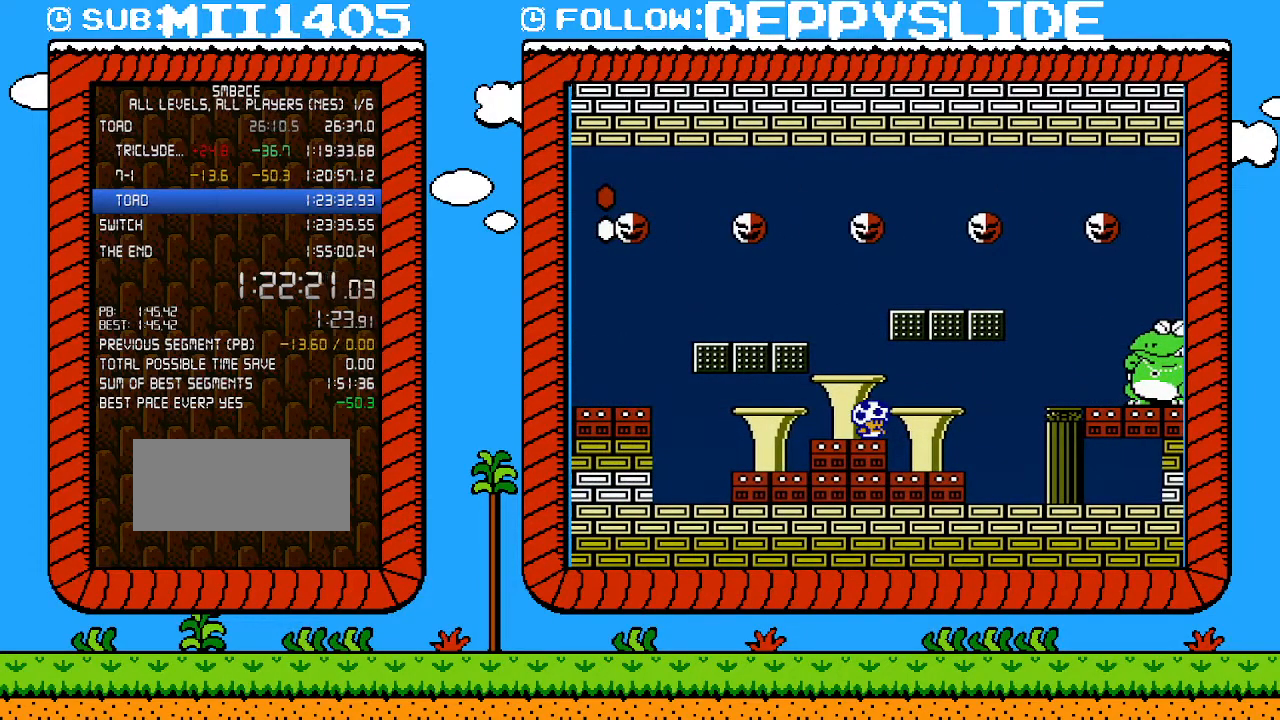
{"buttons": ["B"], "events": []}
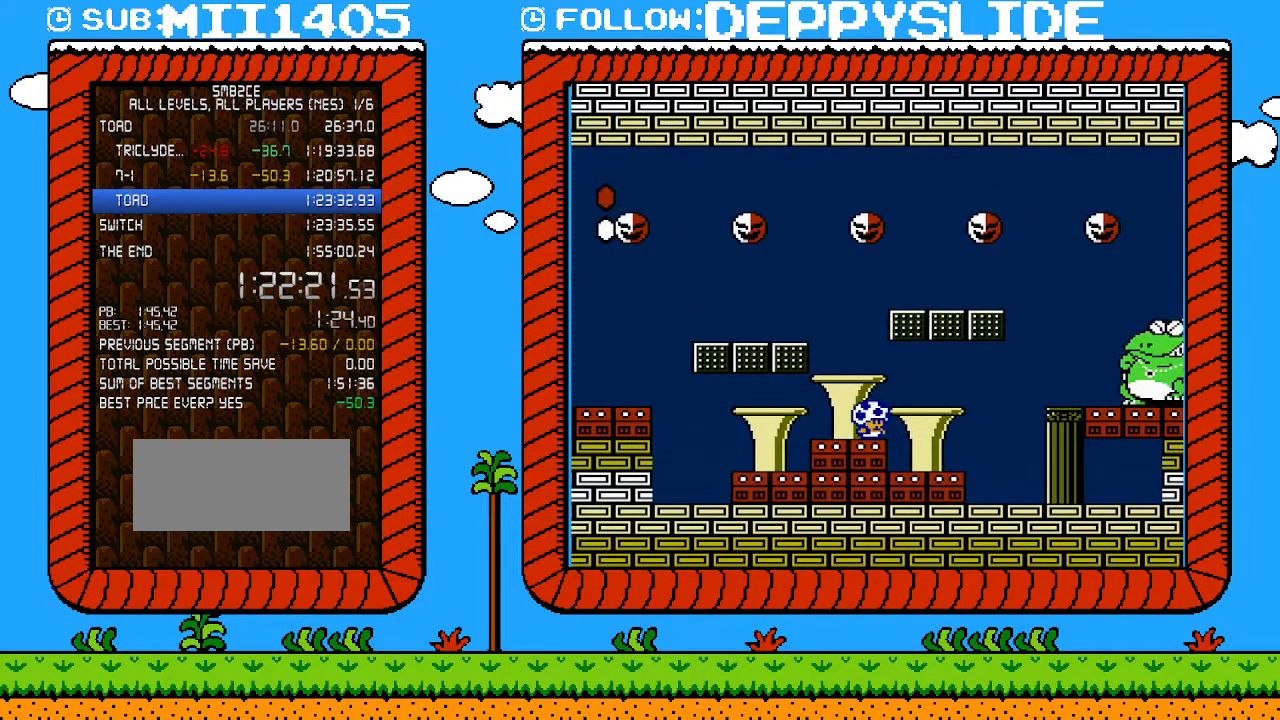
{"buttons": ["B"], "events": []}
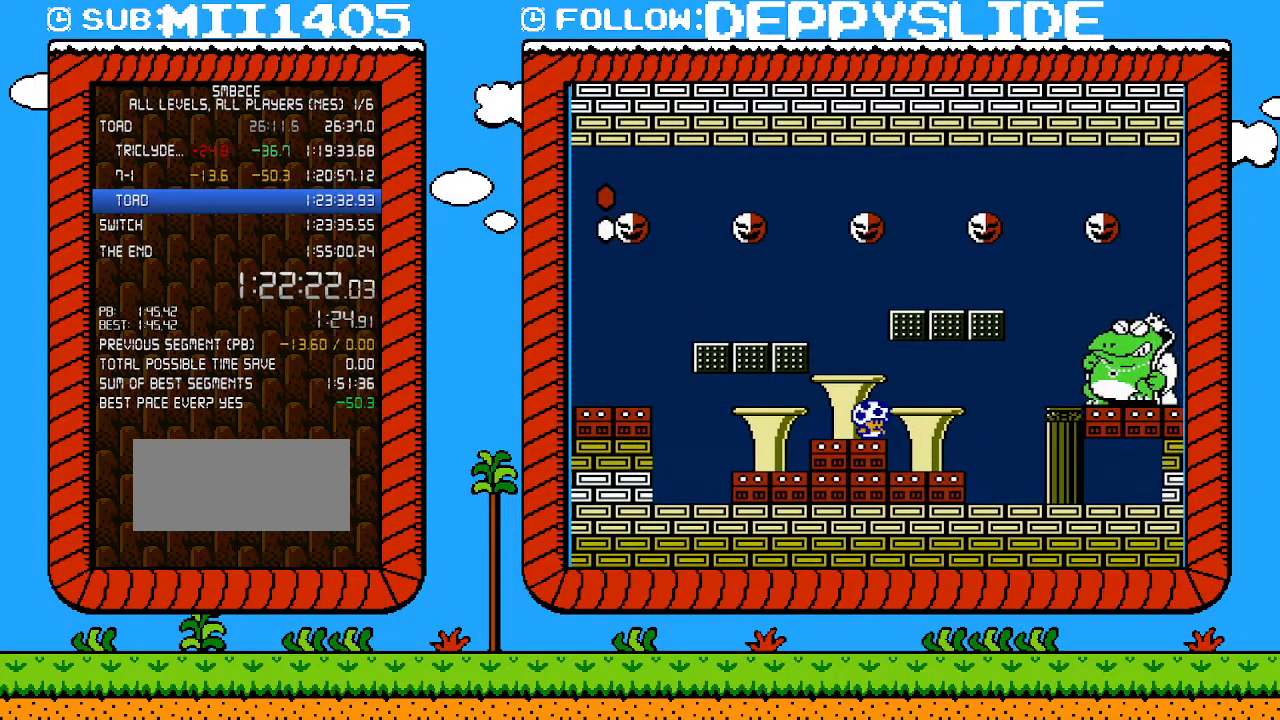
{"buttons": ["A", "B"], "events": [[500, "A", "down"]]}
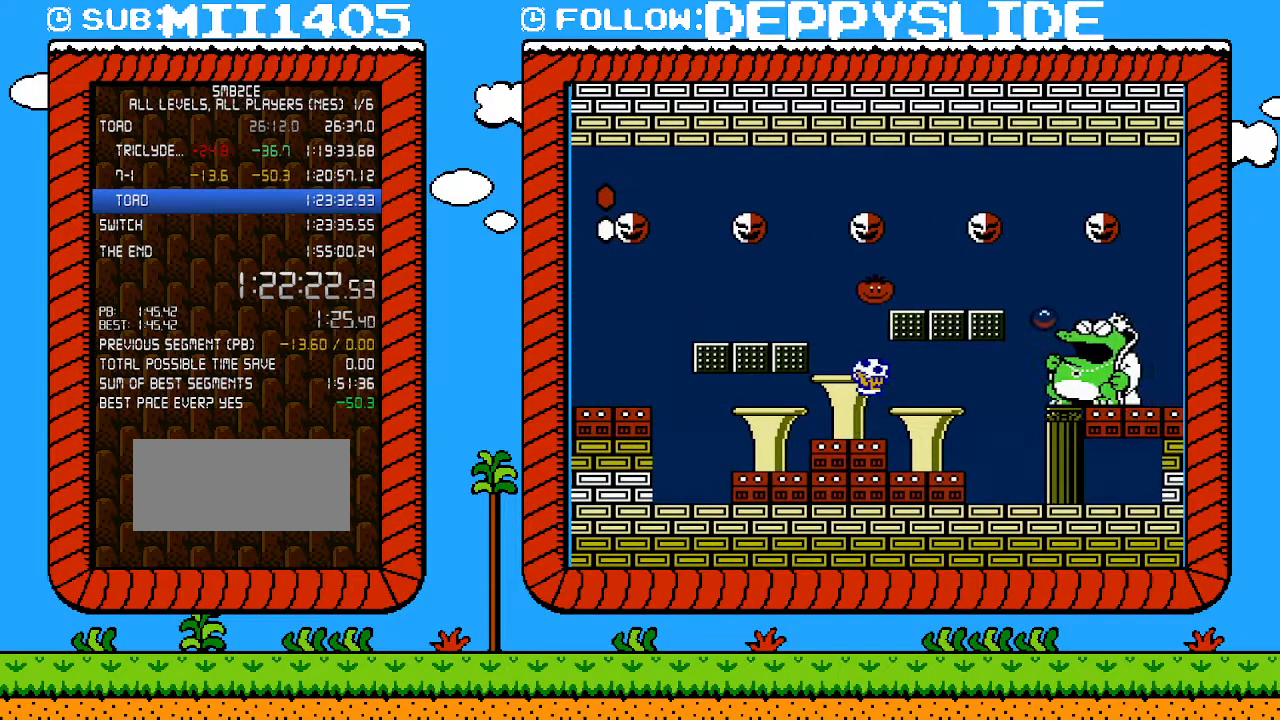
{"buttons": ["DPAD_RIGHT"], "events": [[83, "DPAD_RIGHT", "down"], [83, "DPAD_UP", "down"], [233, "A", "up"], [233, "B", "up"], [233, "DPAD_LEFT", "down"], [233, "DPAD_RIGHT", "up"], [233, "DPAD_UP", "up"], [400, "DPAD_LEFT", "up"], [500, "DPAD_RIGHT", "down"]]}
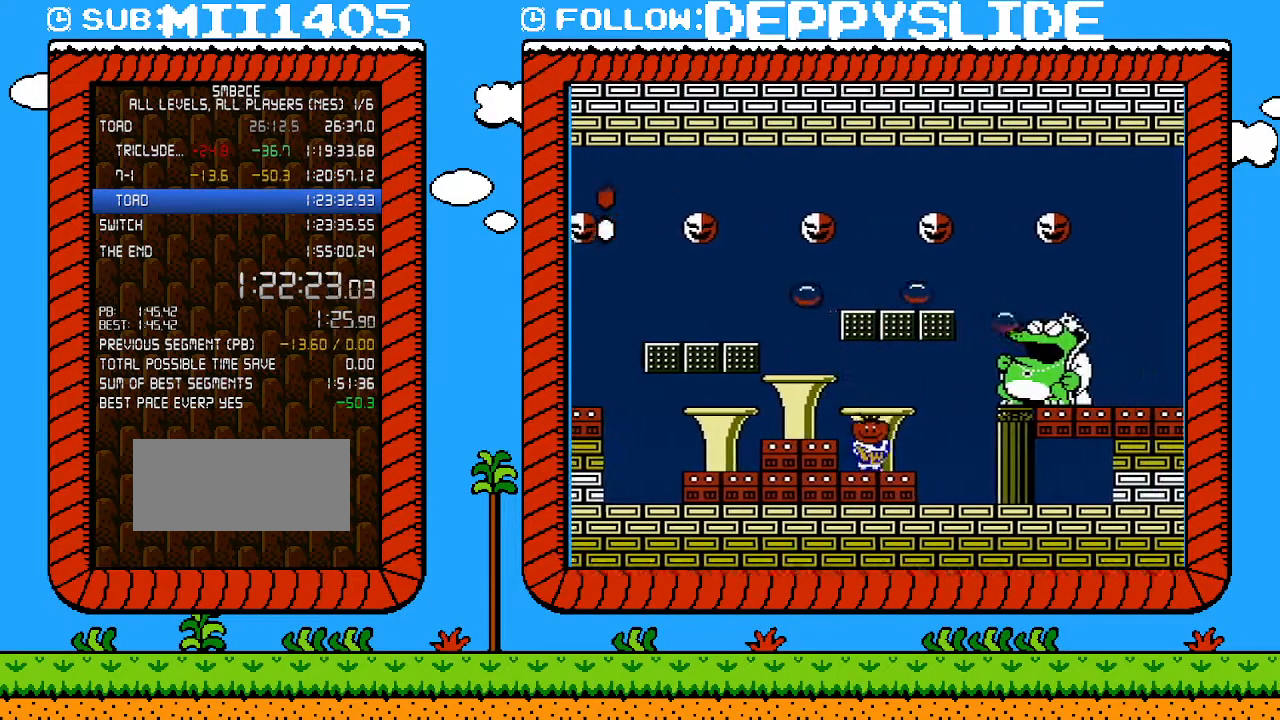
{"buttons": ["B"], "events": [[83, "A", "down"], [183, "A", "up"], [283, "DPAD_RIGHT", "up"], [433, "B", "down"]]}
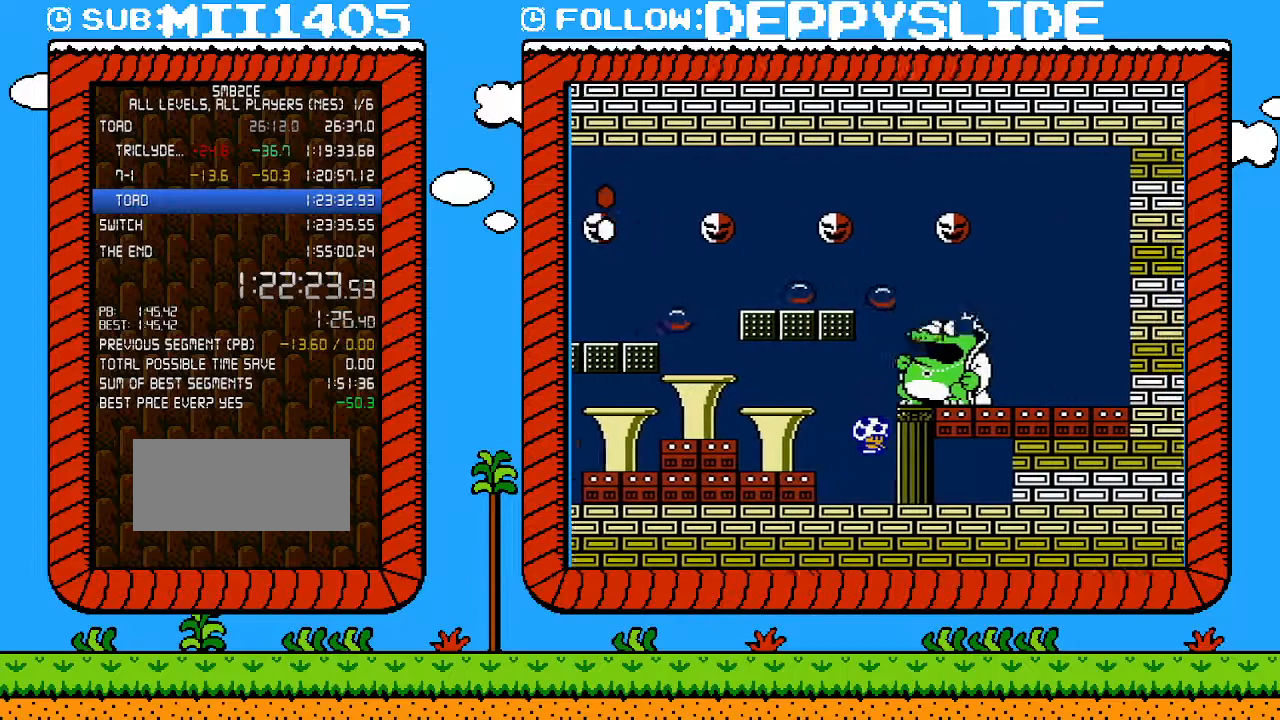
{"buttons": ["B"], "events": []}
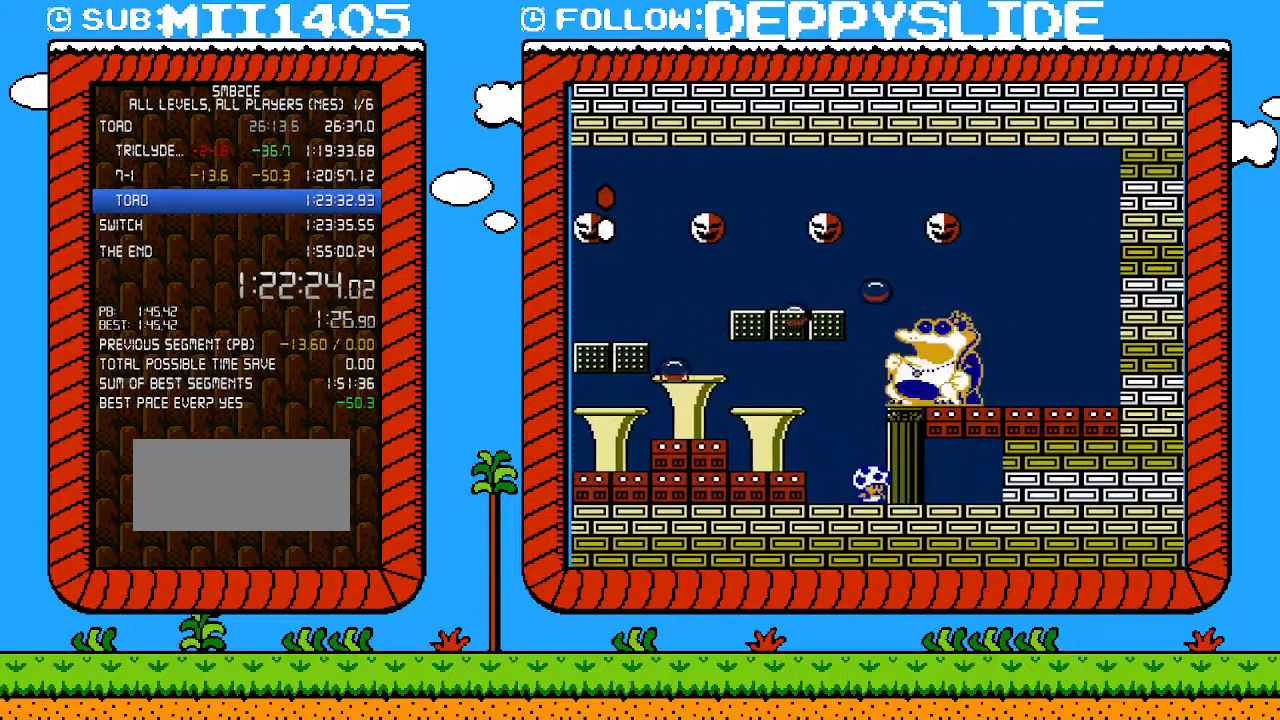
{"buttons": ["B"], "events": []}
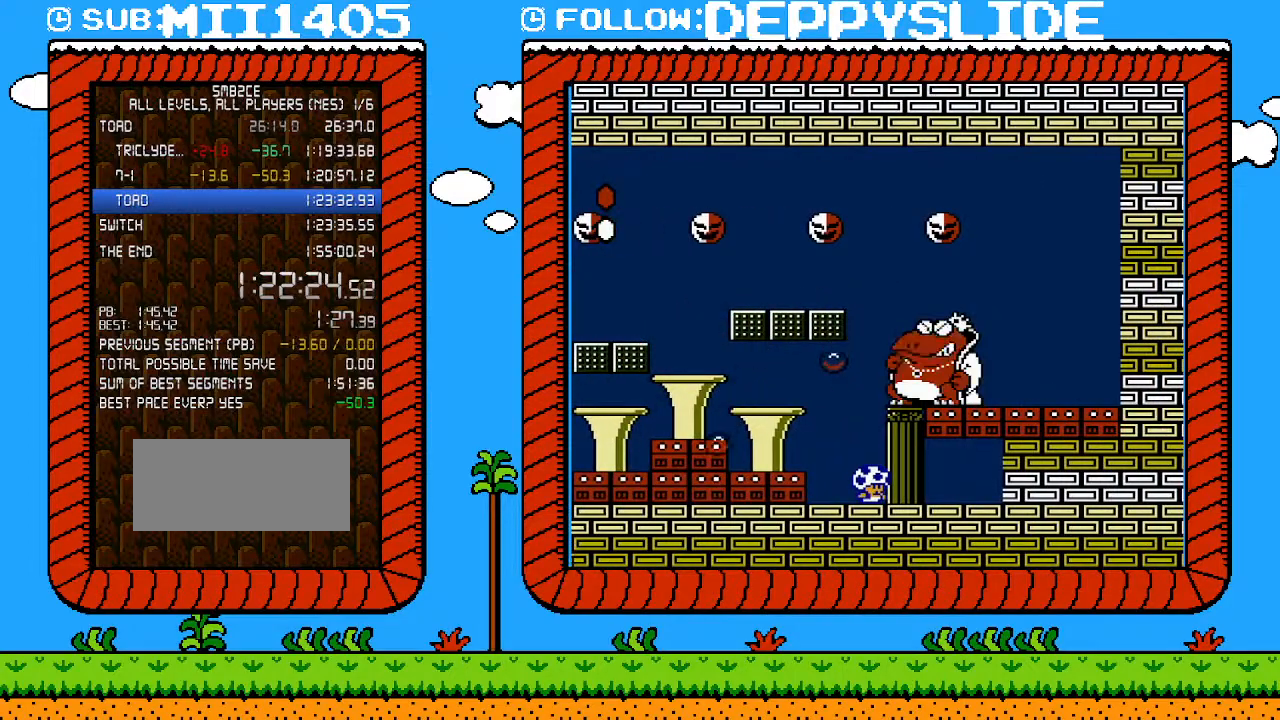
{"buttons": ["A", "B", "DPAD_LEFT"], "events": [[250, "DPAD_LEFT", "down"], [400, "A", "down"]]}
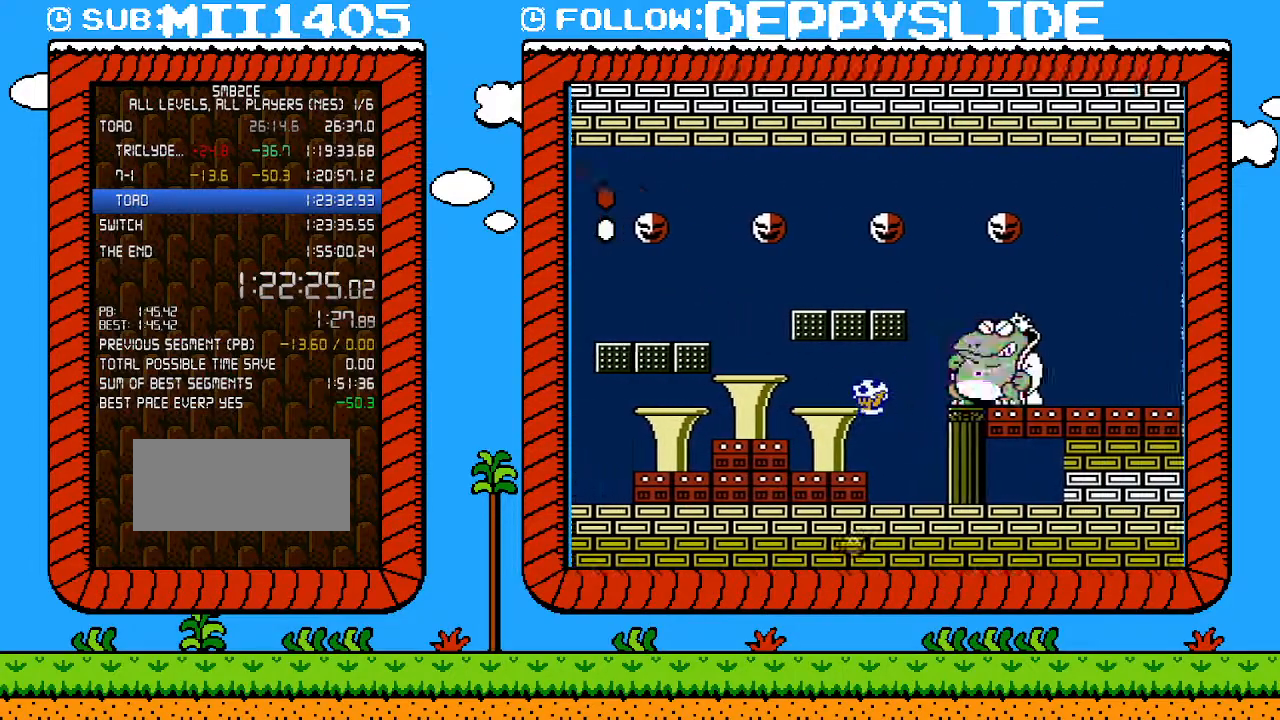
{"buttons": ["B", "DPAD_RIGHT"], "events": [[400, "A", "up"], [433, "DPAD_LEFT", "up"], [467, "DPAD_UP", "down"], [500, "DPAD_RIGHT", "down"], [500, "DPAD_UP", "up"]]}
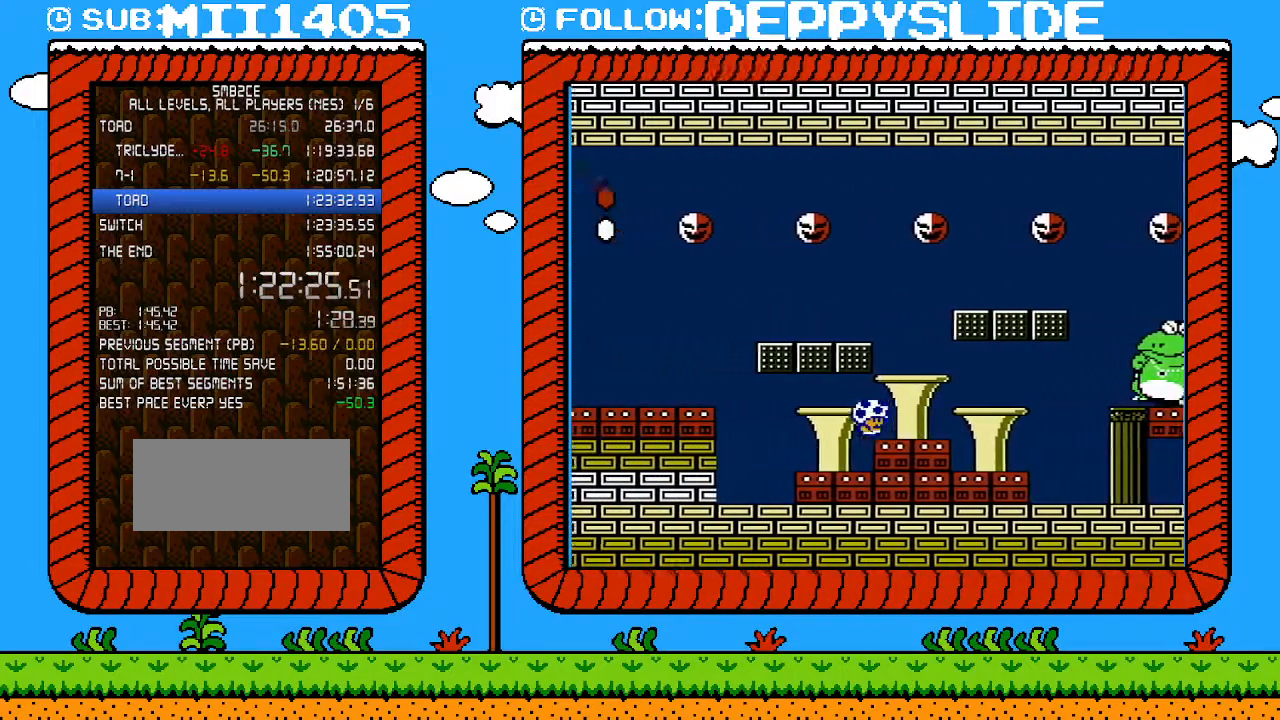
{"buttons": ["B"], "events": [[217, "DPAD_RIGHT", "up"], [333, "DPAD_RIGHT", "down"], [467, "DPAD_RIGHT", "up"]]}
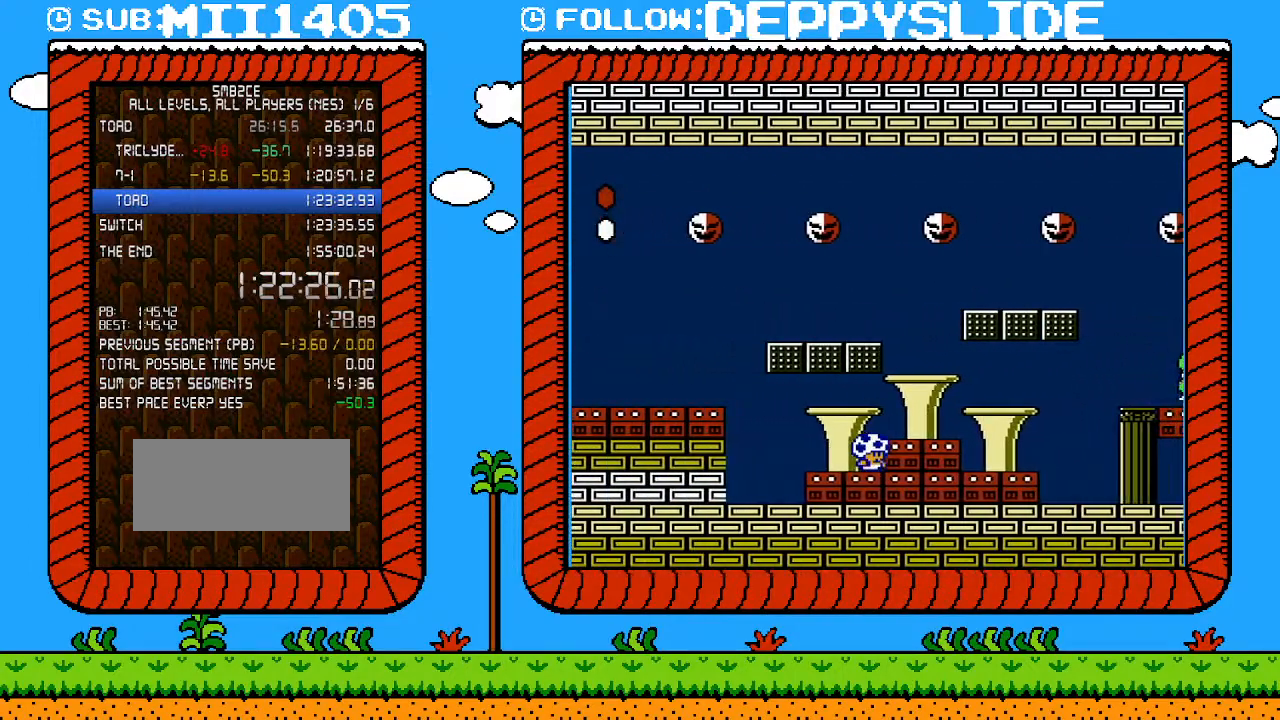
{"buttons": ["B"], "events": [[183, "DPAD_DOWN", "down"], [300, "DPAD_DOWN", "up"], [367, "DPAD_DOWN", "down"], [433, "DPAD_DOWN", "up"]]}
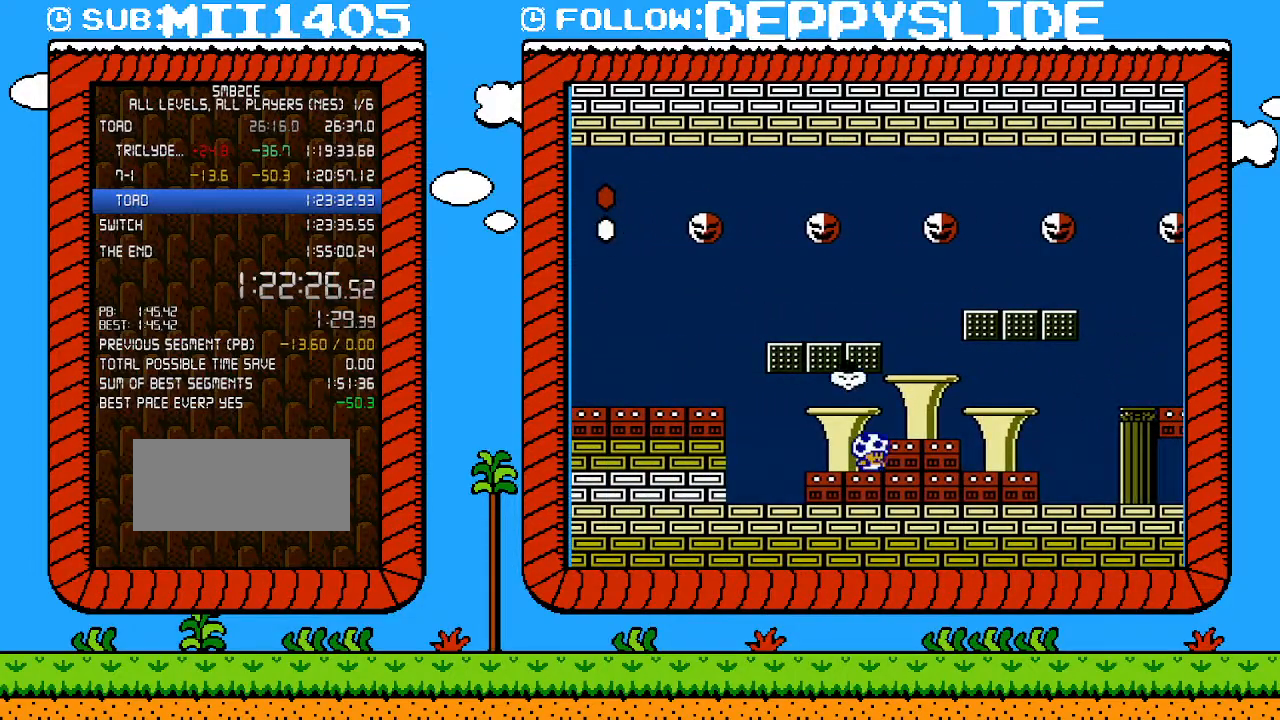
{"buttons": ["A", "B", "DPAD_RIGHT"], "events": [[300, "A", "down"], [433, "DPAD_RIGHT", "down"]]}
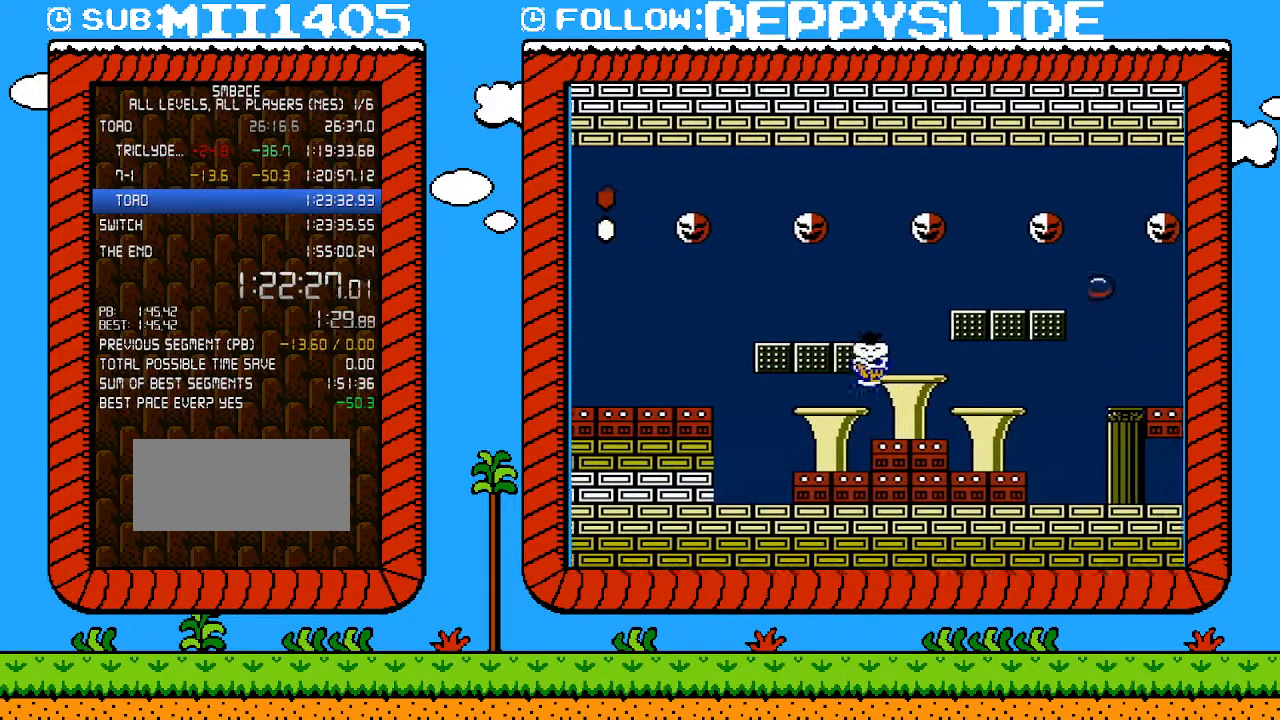
{"buttons": ["DPAD_RIGHT"], "events": [[50, "DPAD_RIGHT", "up"], [83, "A", "up"], [150, "DPAD_RIGHT", "down"], [300, "A", "down"], [400, "A", "up"], [400, "B", "up"]]}
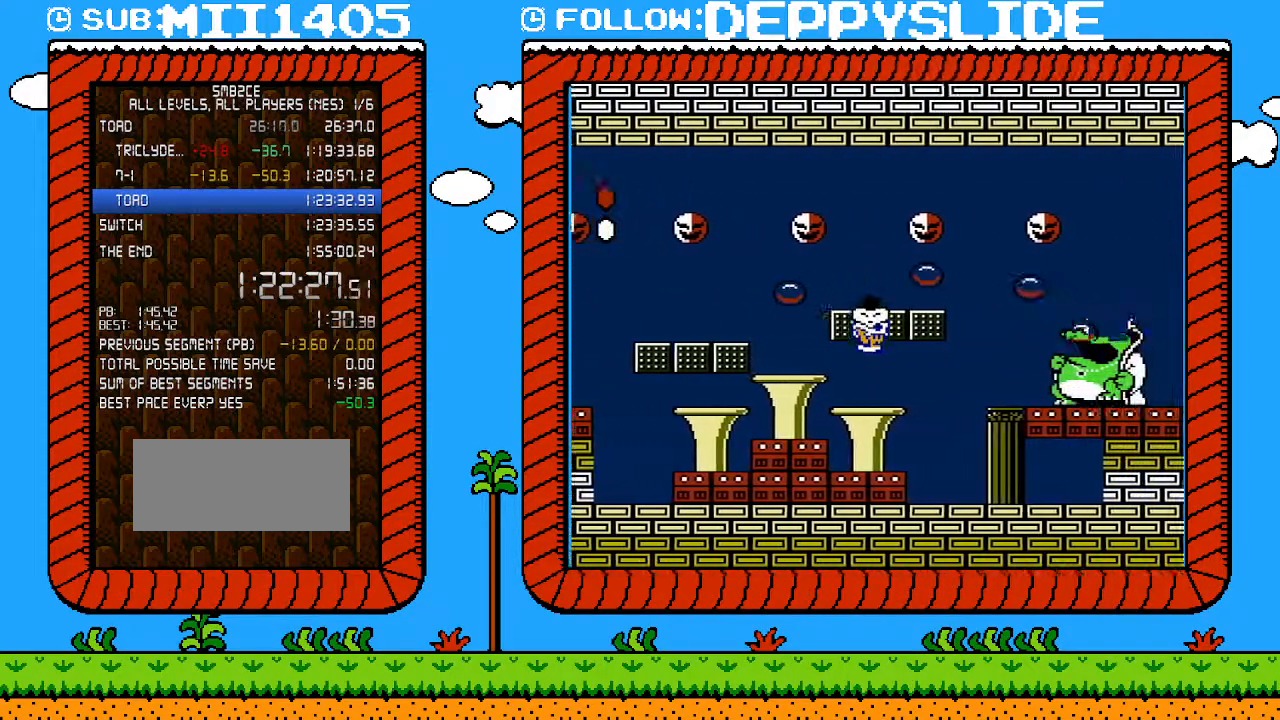
{"buttons": ["B"], "events": [[17, "DPAD_RIGHT", "up"], [150, "B", "down"]]}
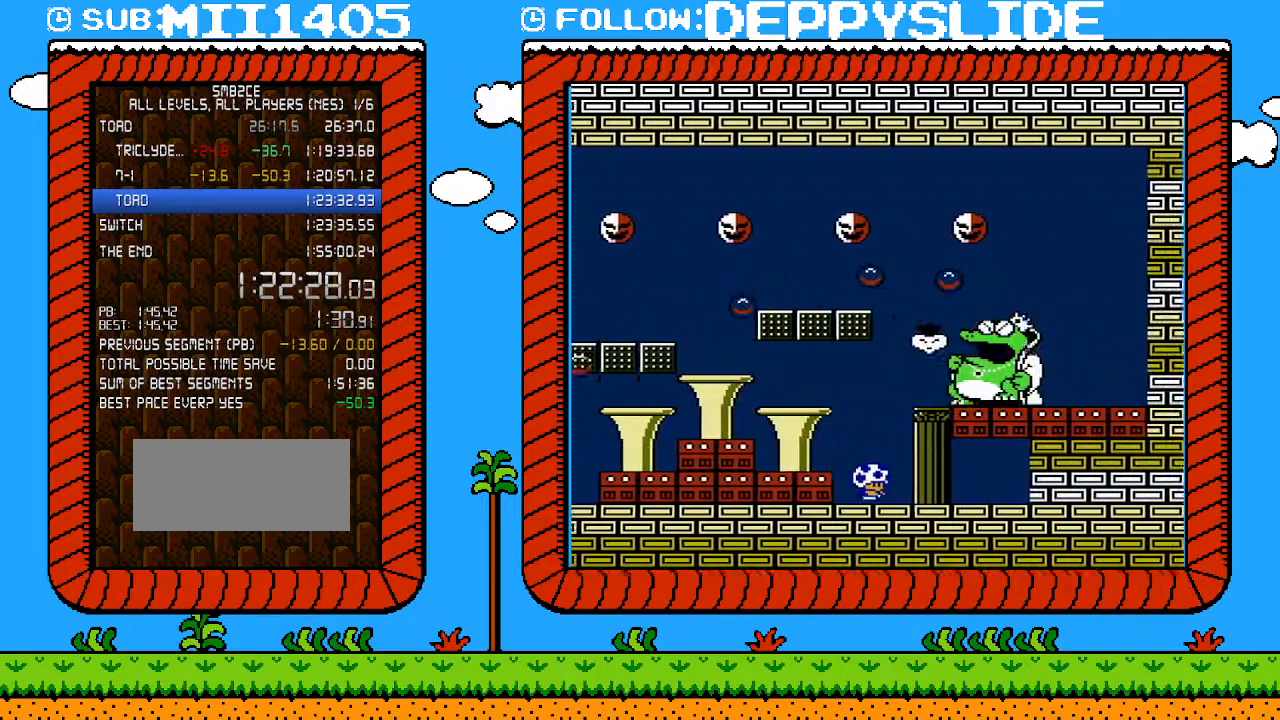
{"buttons": ["B"], "events": []}
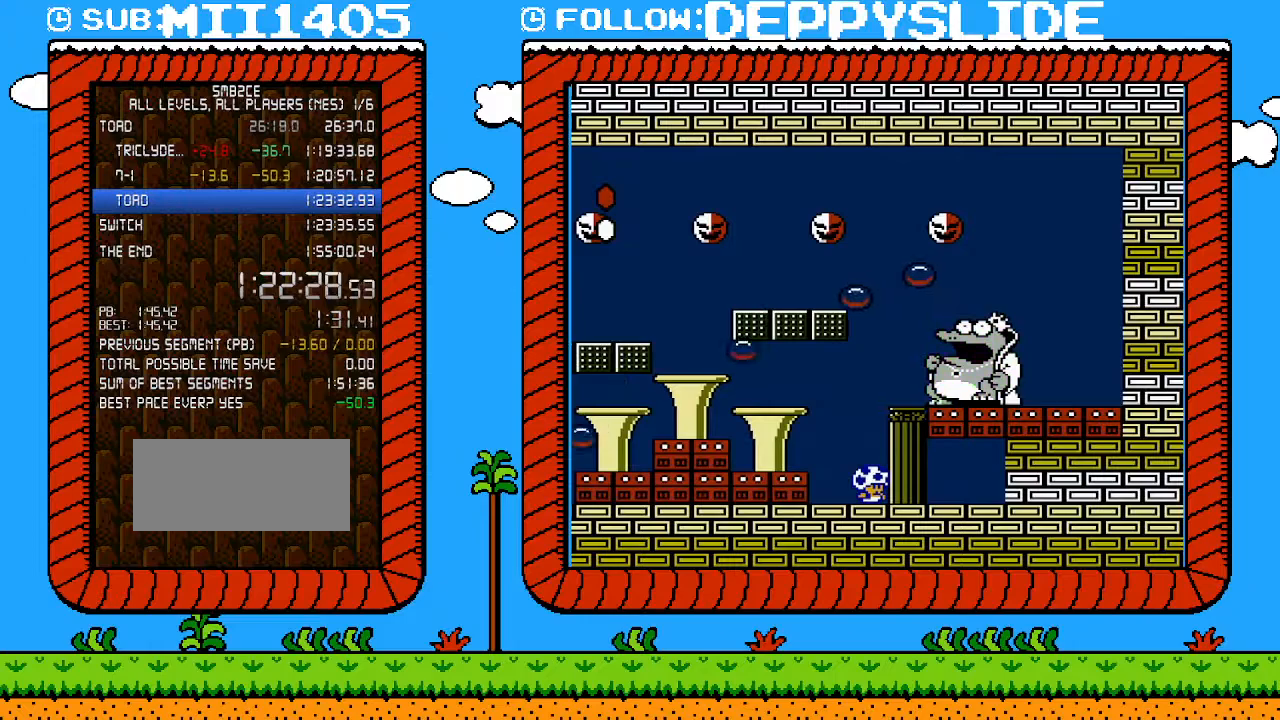
{"buttons": ["B", "DPAD_LEFT"], "events": [[367, "DPAD_LEFT", "down"]]}
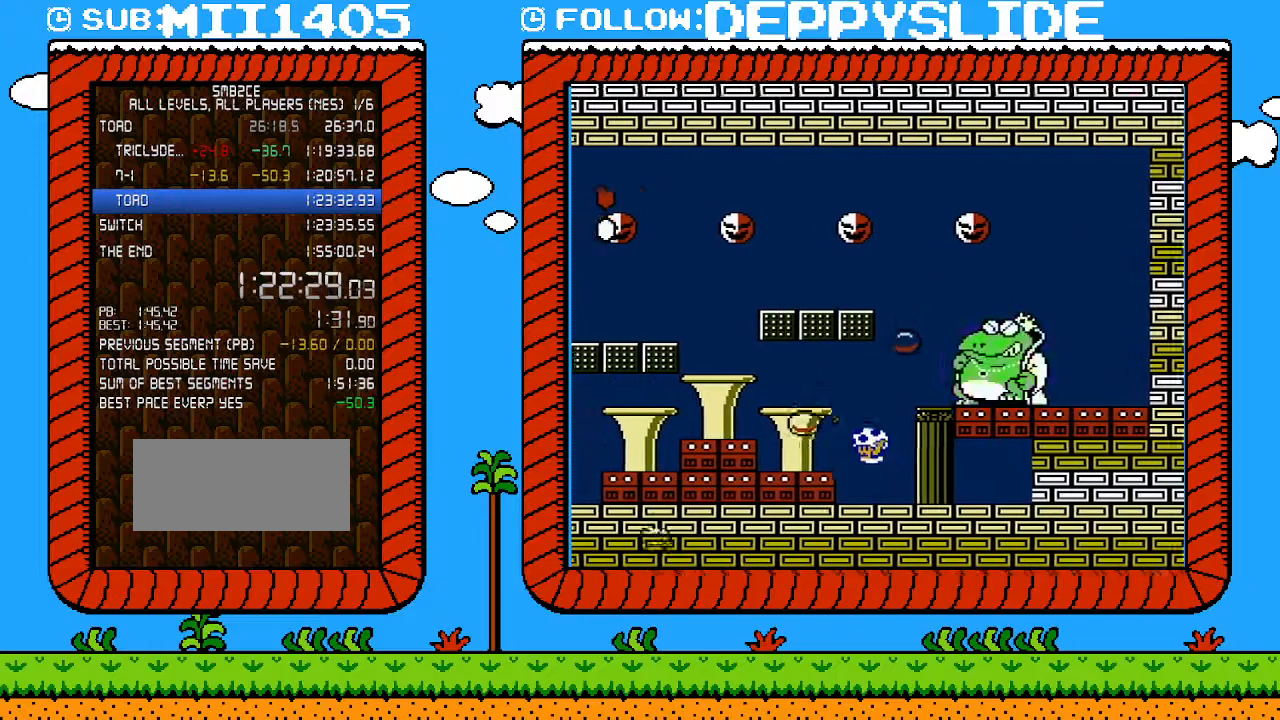
{"buttons": ["B", "DPAD_LEFT"], "events": [[33, "A", "down"], [250, "A", "up"]]}
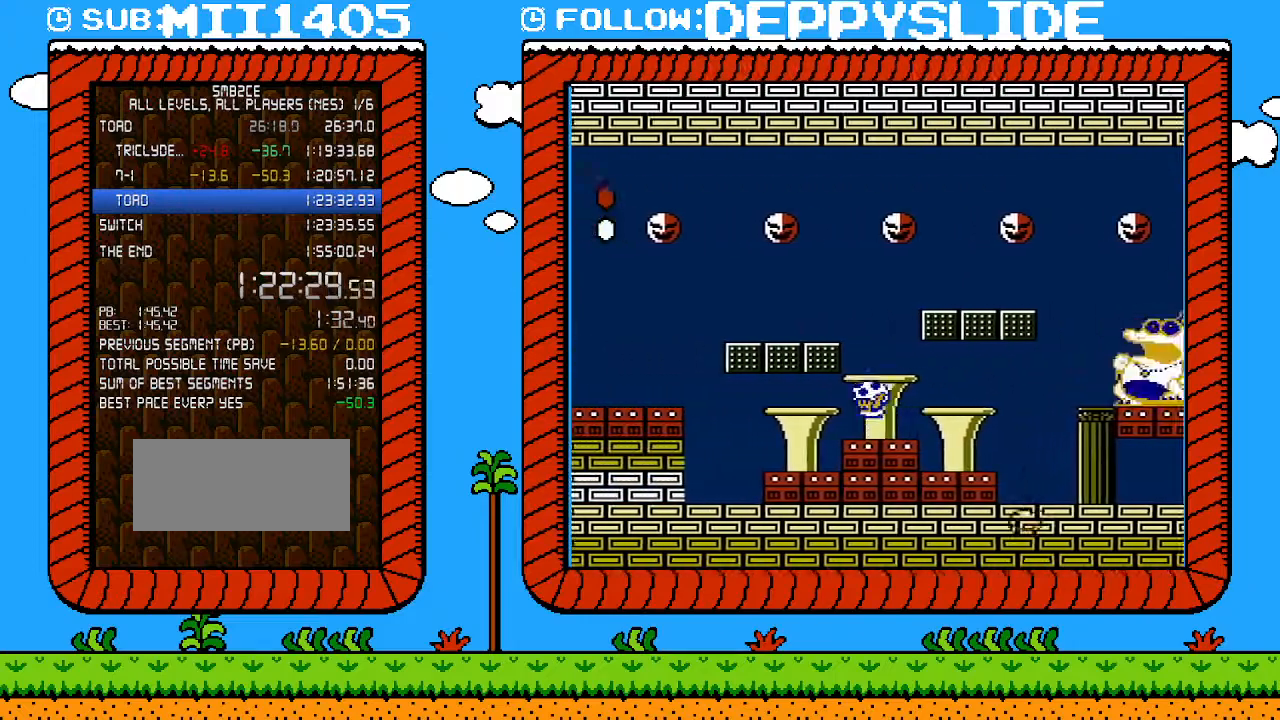
{"buttons": ["B", "DPAD_RIGHT"], "events": [[50, "A", "down"], [50, "DPAD_LEFT", "up"], [83, "DPAD_RIGHT", "down"], [217, "A", "up"], [367, "DPAD_RIGHT", "up"], [500, "DPAD_RIGHT", "down"]]}
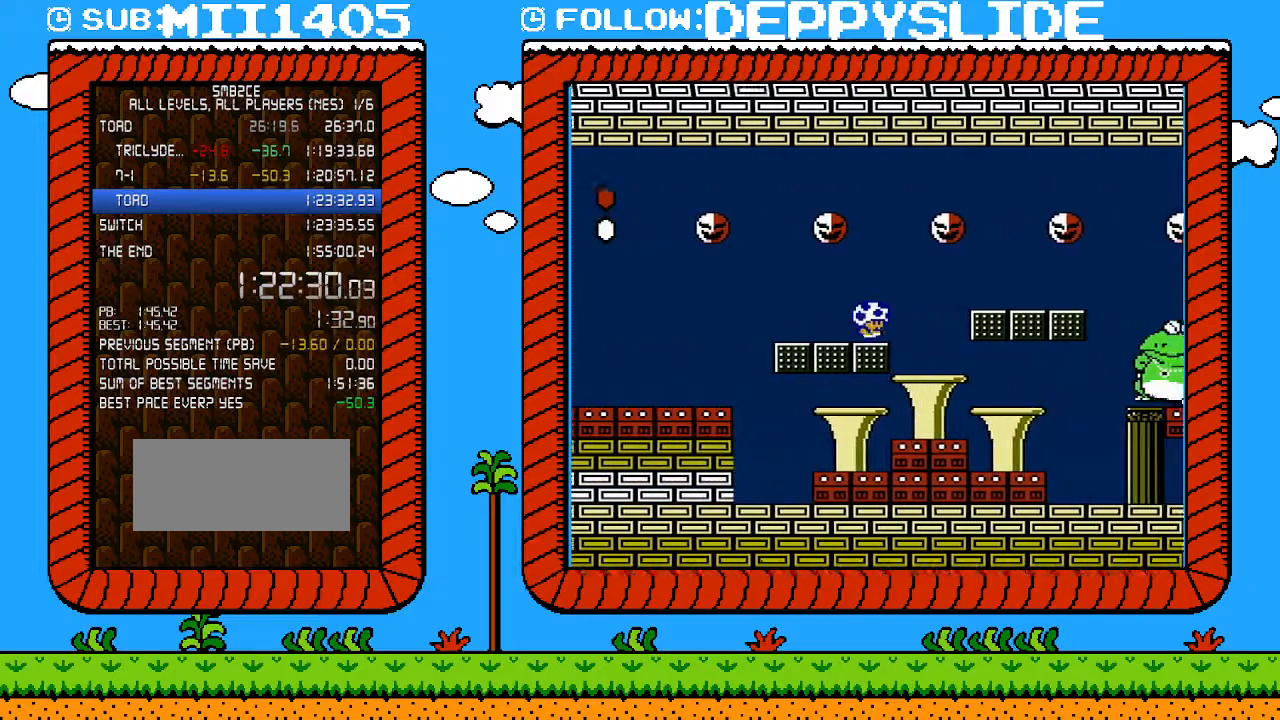
{"buttons": ["B"], "events": [[83, "DPAD_RIGHT", "up"]]}
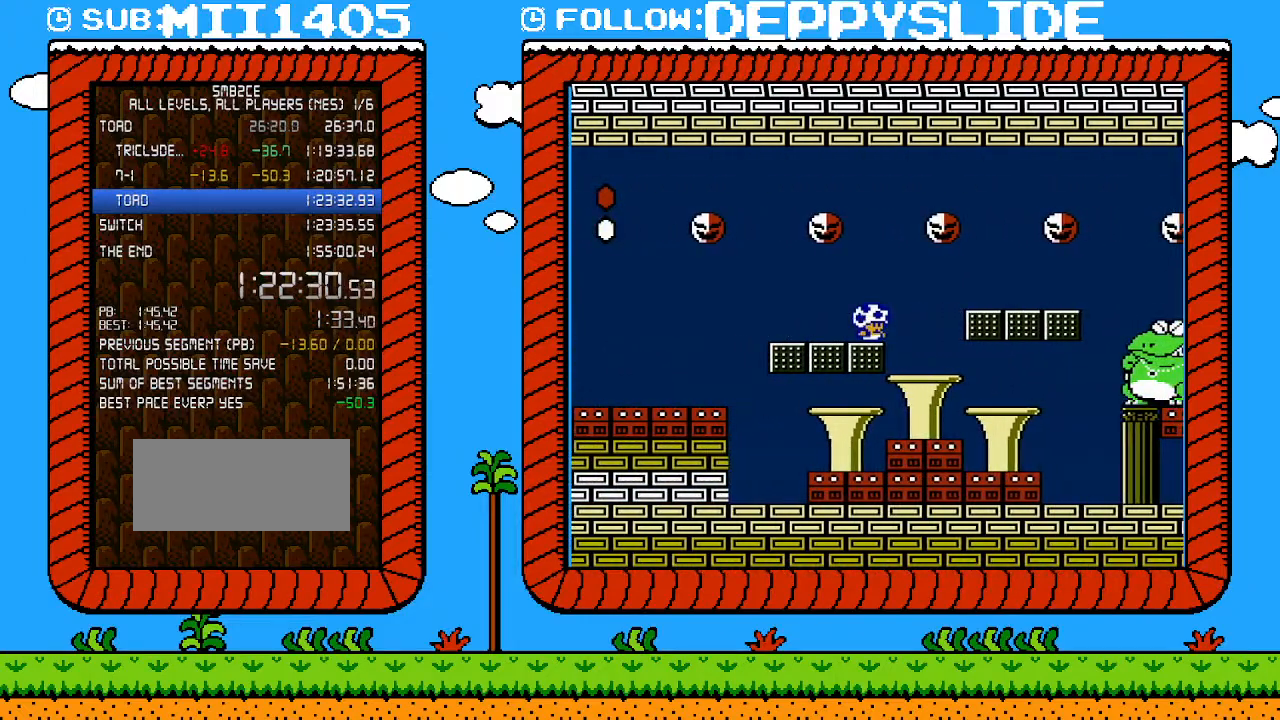
{"buttons": ["B"], "events": []}
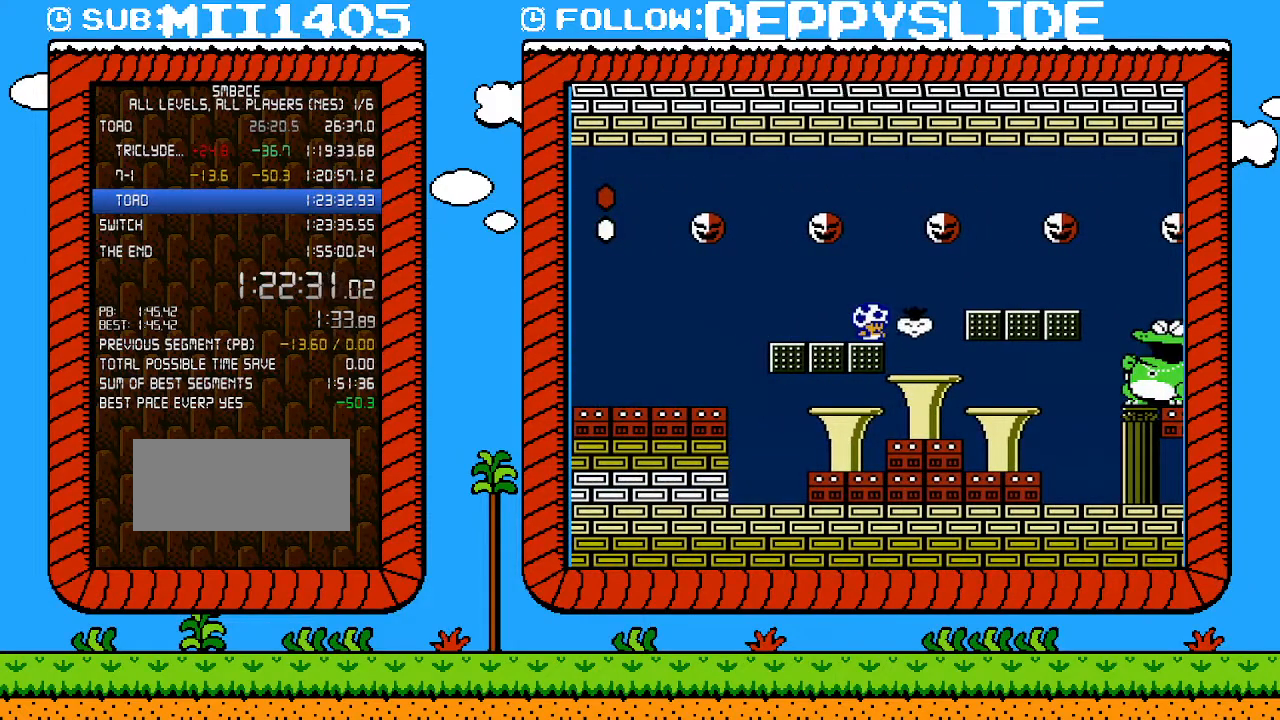
{"buttons": ["A", "B", "DPAD_UP", "DPAD_RIGHT"], "events": [[250, "DPAD_RIGHT", "down"], [283, "DPAD_UP", "down"], [367, "A", "down"]]}
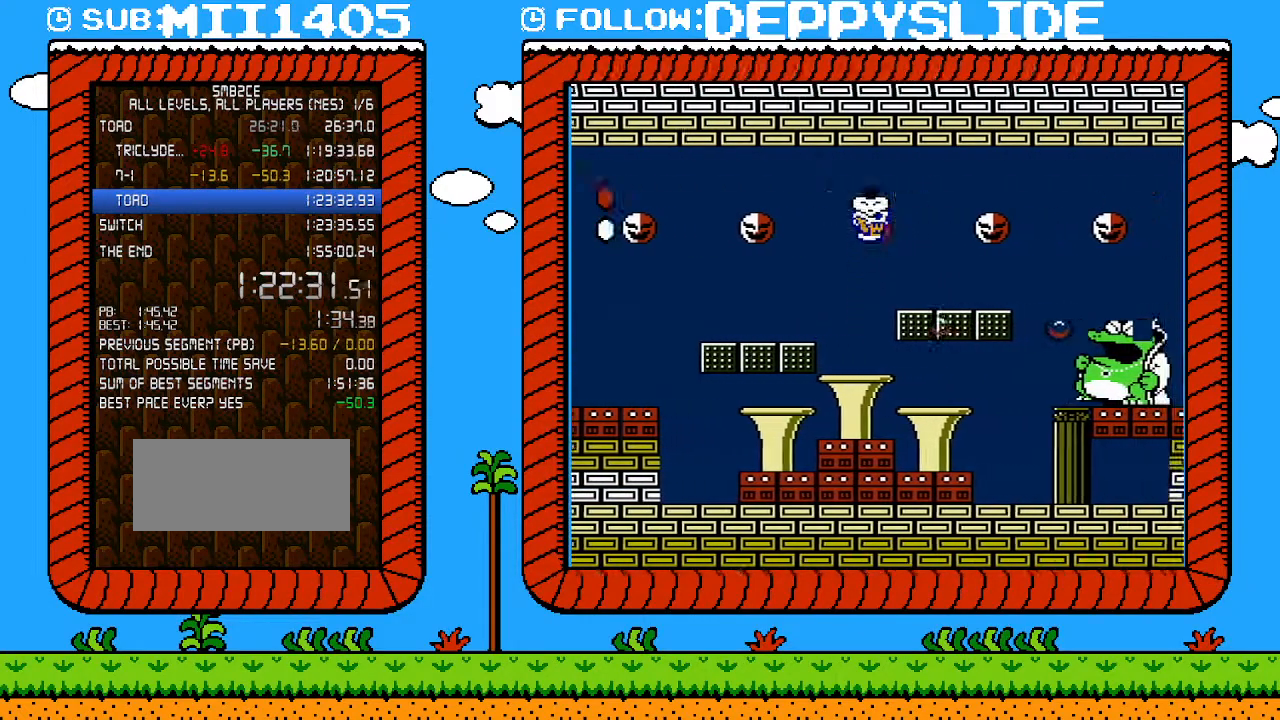
{"buttons": ["B"], "events": [[83, "A", "up"], [83, "B", "up"], [83, "DPAD_UP", "up"], [150, "B", "down"], [150, "DPAD_RIGHT", "up"]]}
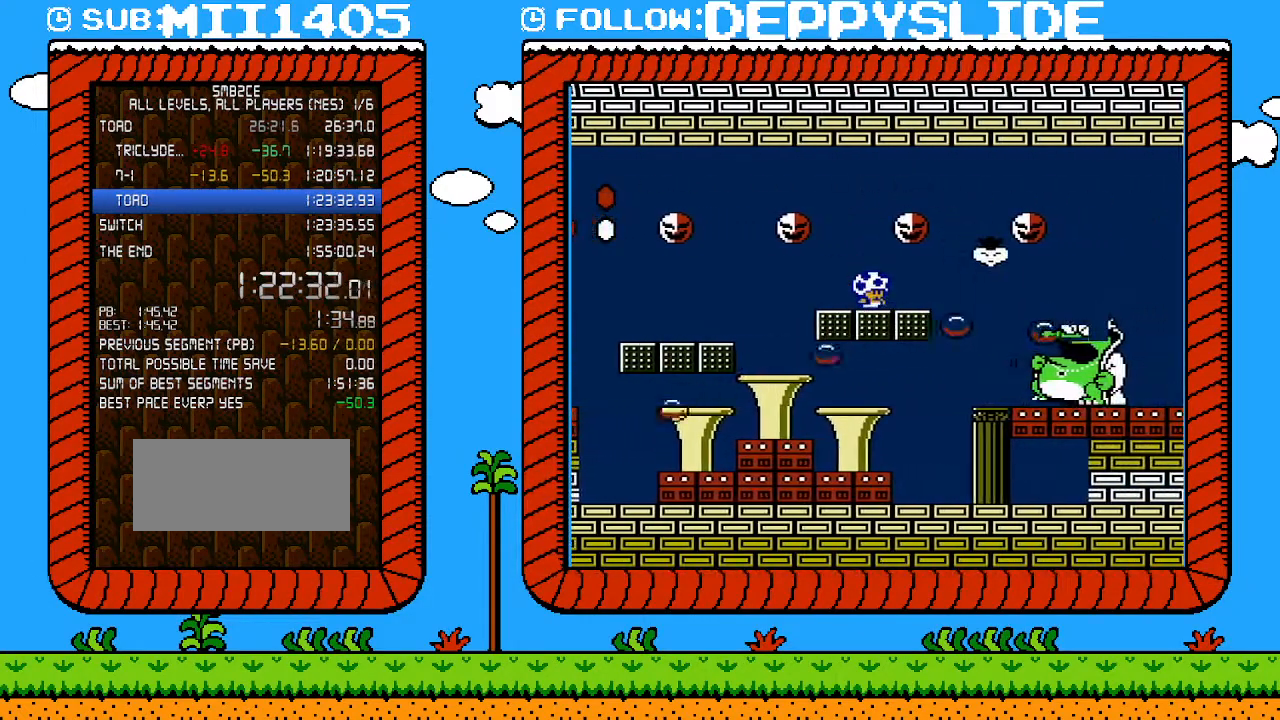
{"buttons": ["B", "DPAD_LEFT"], "events": [[467, "DPAD_LEFT", "down"]]}
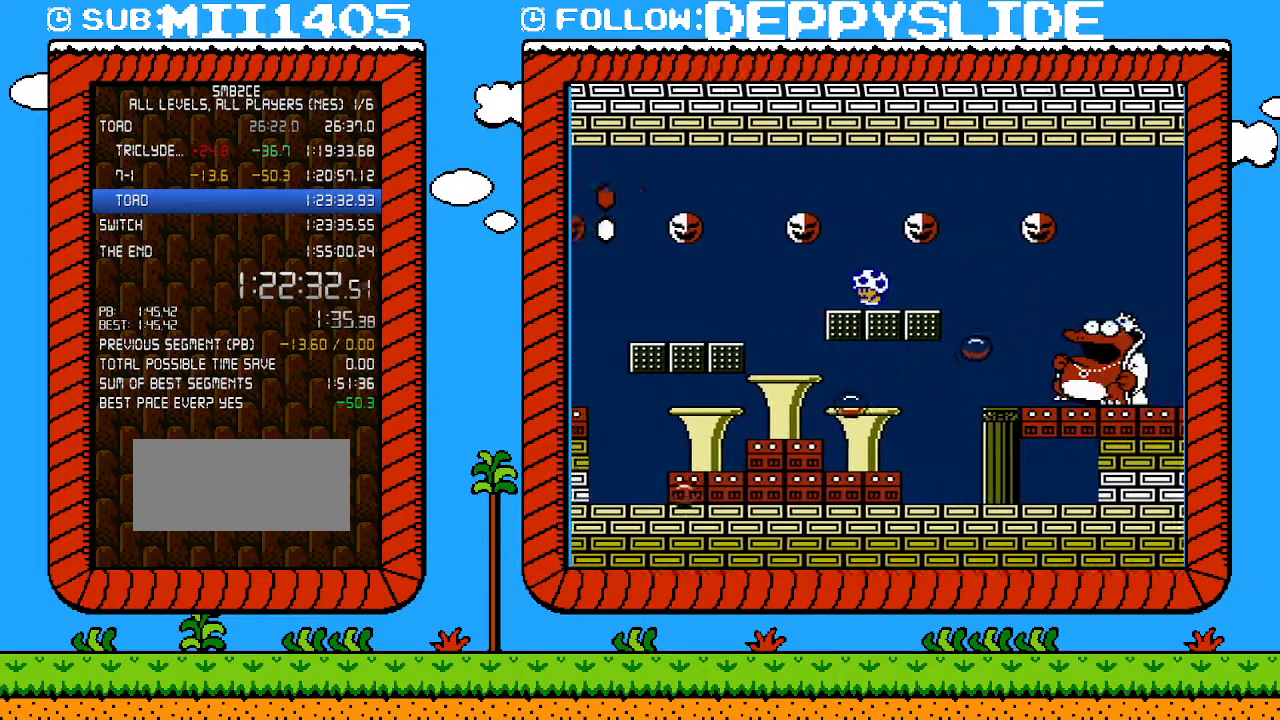
{"buttons": ["B", "DPAD_RIGHT"], "events": [[217, "DPAD_UP", "down"], [250, "DPAD_LEFT", "up"], [250, "DPAD_RIGHT", "down"], [250, "DPAD_UP", "up"]]}